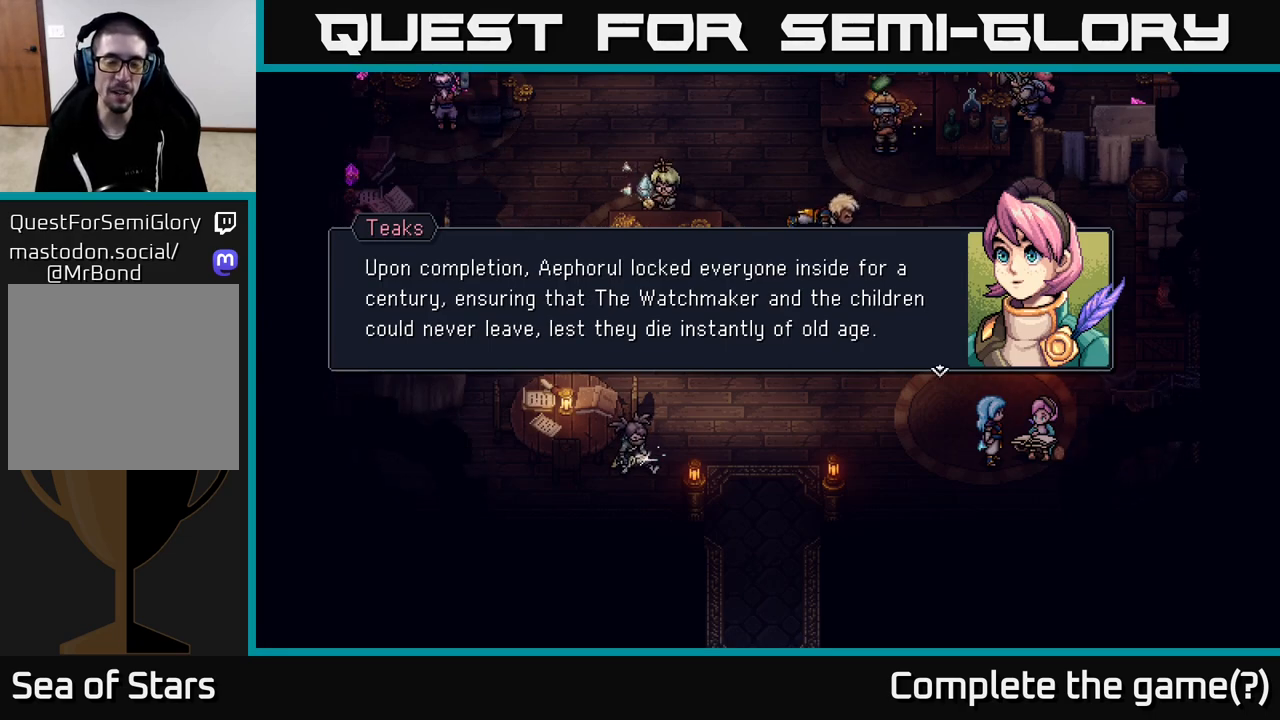
Gameplay with a controller (Xbox layout); each line is a JSON object with the inputs held at the frame after it. "events" lists button and stick changes between this image and that frame as [ms after this image, input, new state], when the widget could be followed in between.
{"buttons": ["A"], "left_stick": "center", "right_stick": "center", "events": [[400, "A", "down"]]}
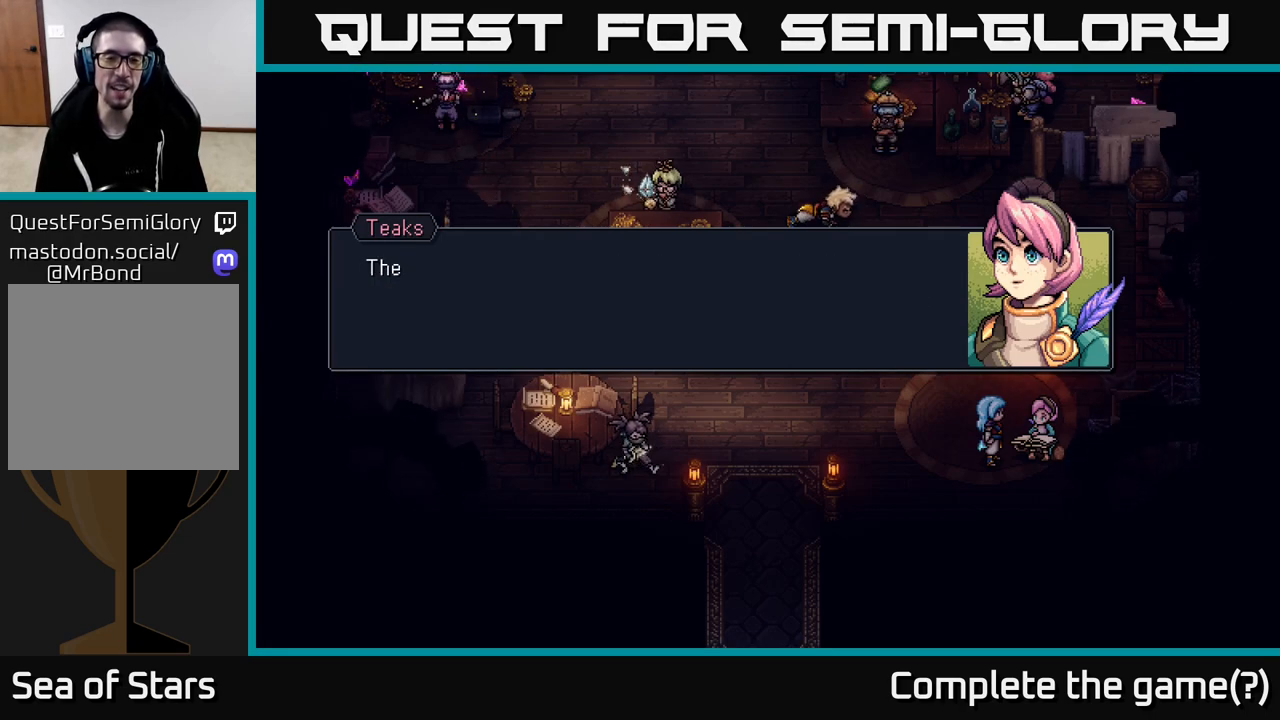
{"buttons": ["A"], "left_stick": "center", "right_stick": "center", "events": [[33, "A", "up"], [417, "A", "down"]]}
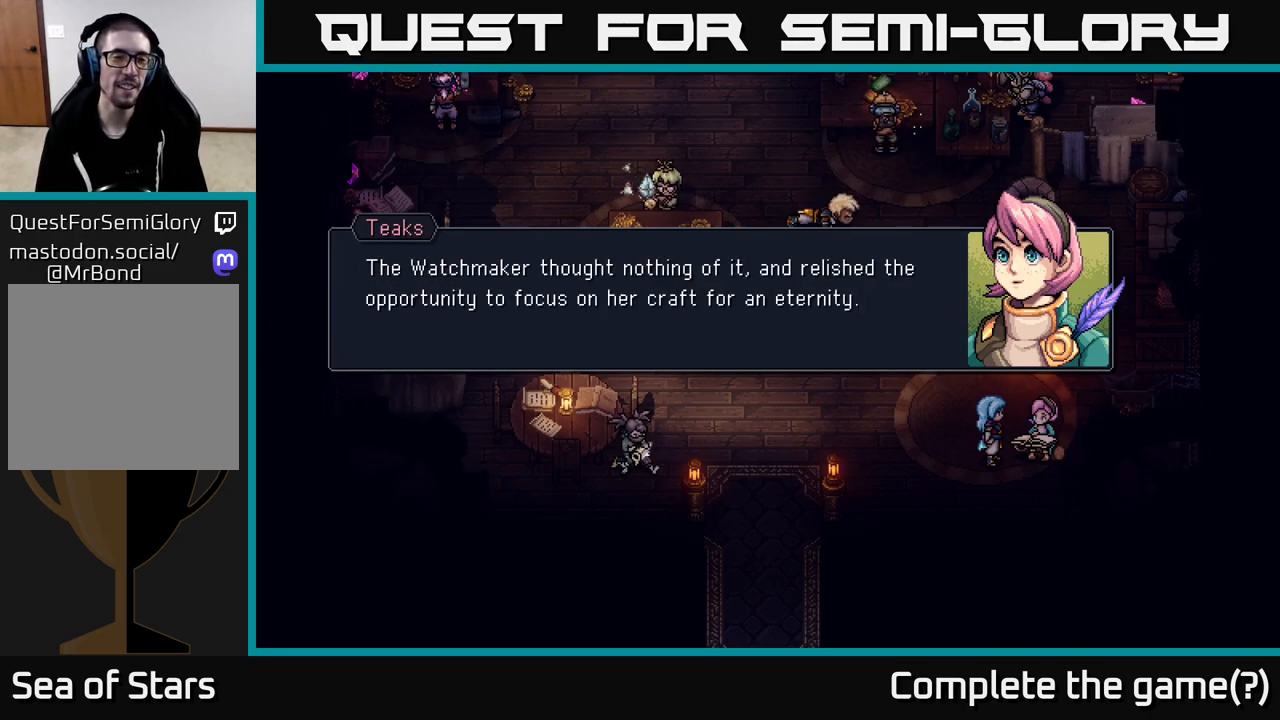
{"buttons": [], "left_stick": "center", "right_stick": "center", "events": [[150, "A", "up"]]}
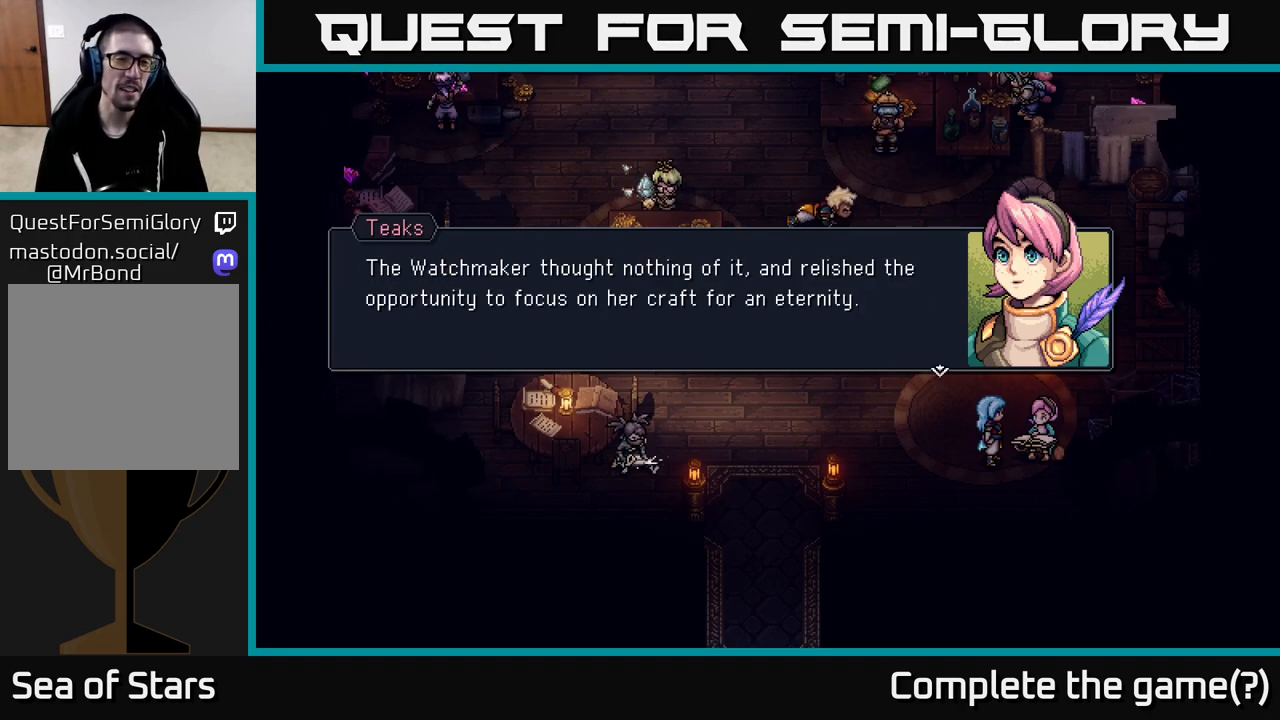
{"buttons": [], "left_stick": "center", "right_stick": "center", "events": []}
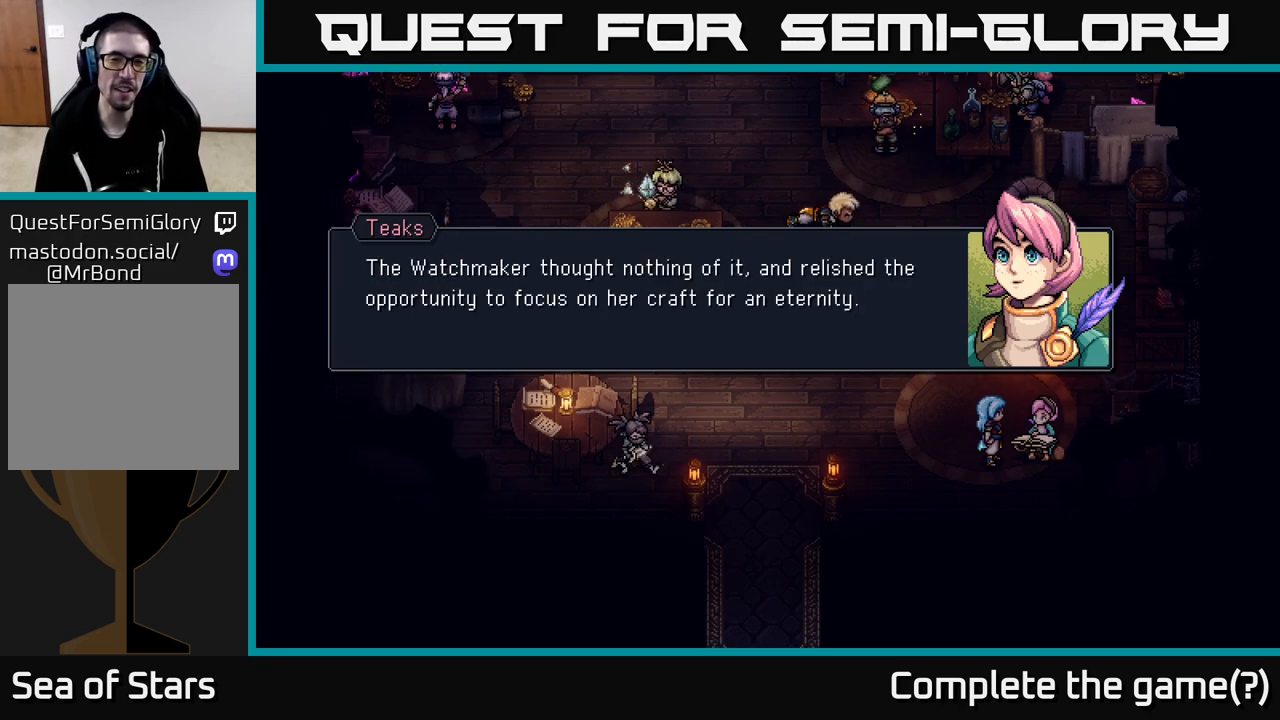
{"buttons": [], "left_stick": "center", "right_stick": "center", "events": []}
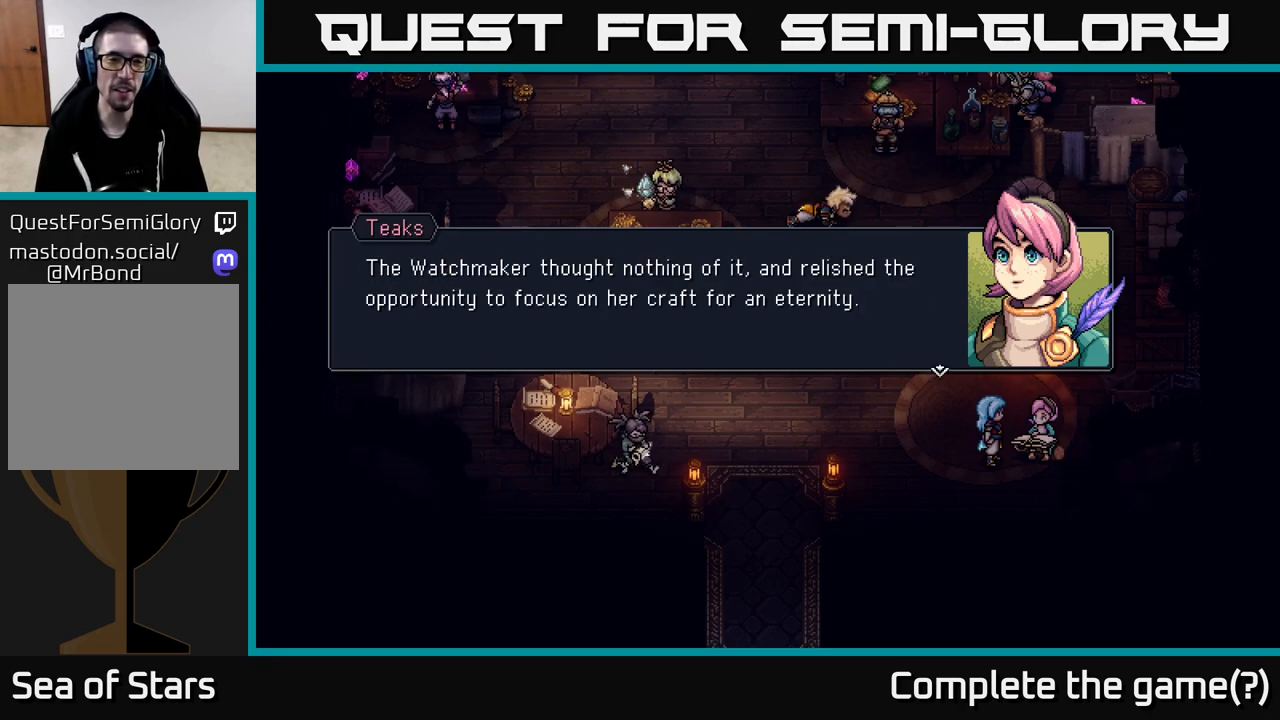
{"buttons": [], "left_stick": "center", "right_stick": "center", "events": []}
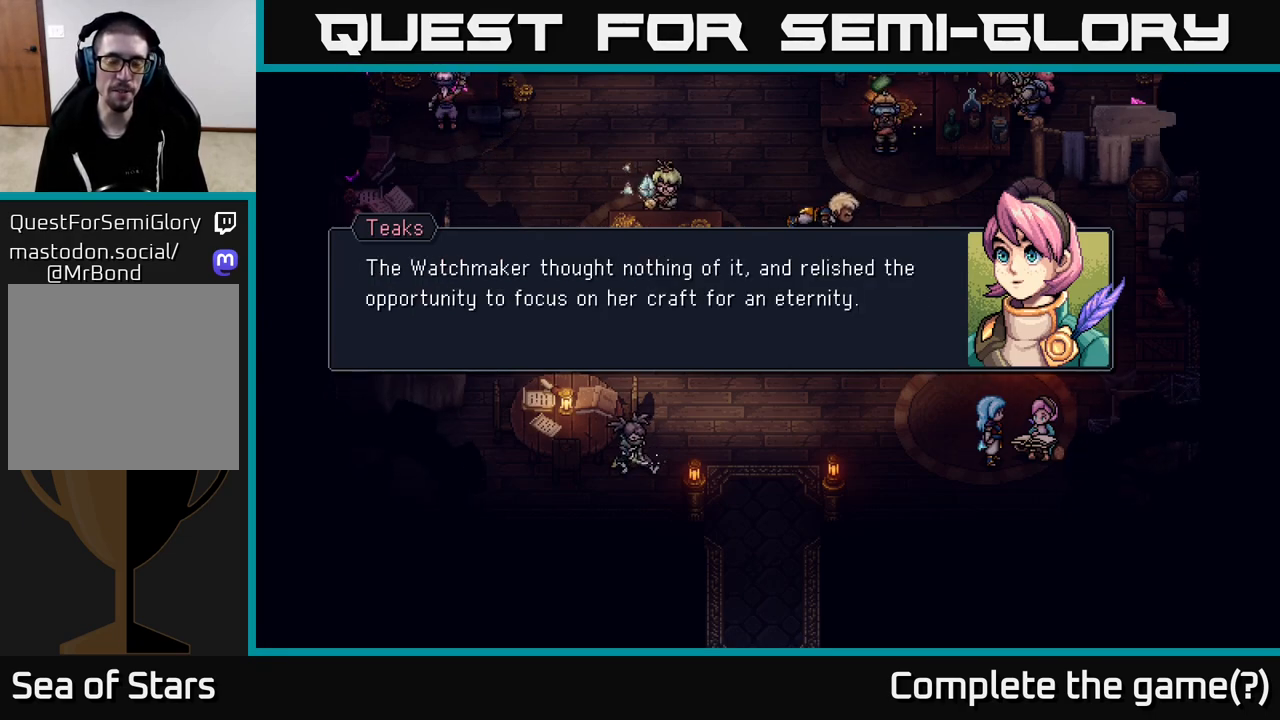
{"buttons": [], "left_stick": "center", "right_stick": "center", "events": []}
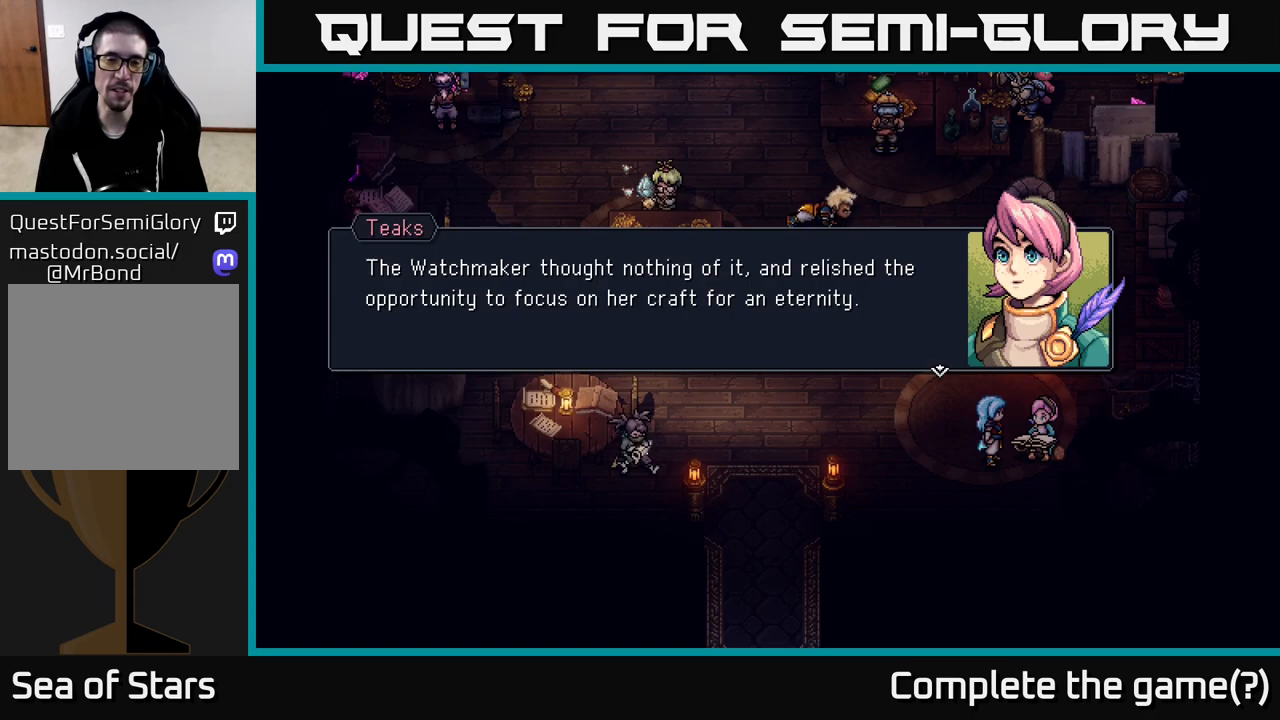
{"buttons": [], "left_stick": "center", "right_stick": "center", "events": []}
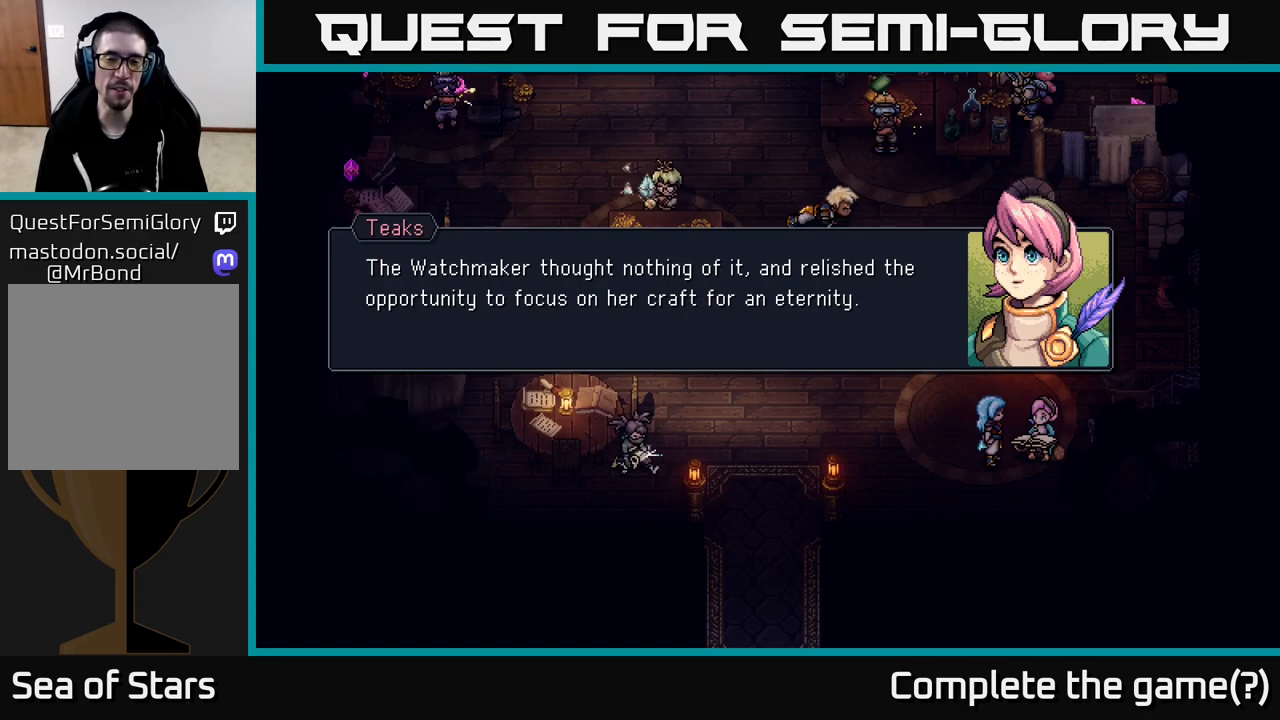
{"buttons": ["A"], "left_stick": "center", "right_stick": "center", "events": [[433, "A", "down"]]}
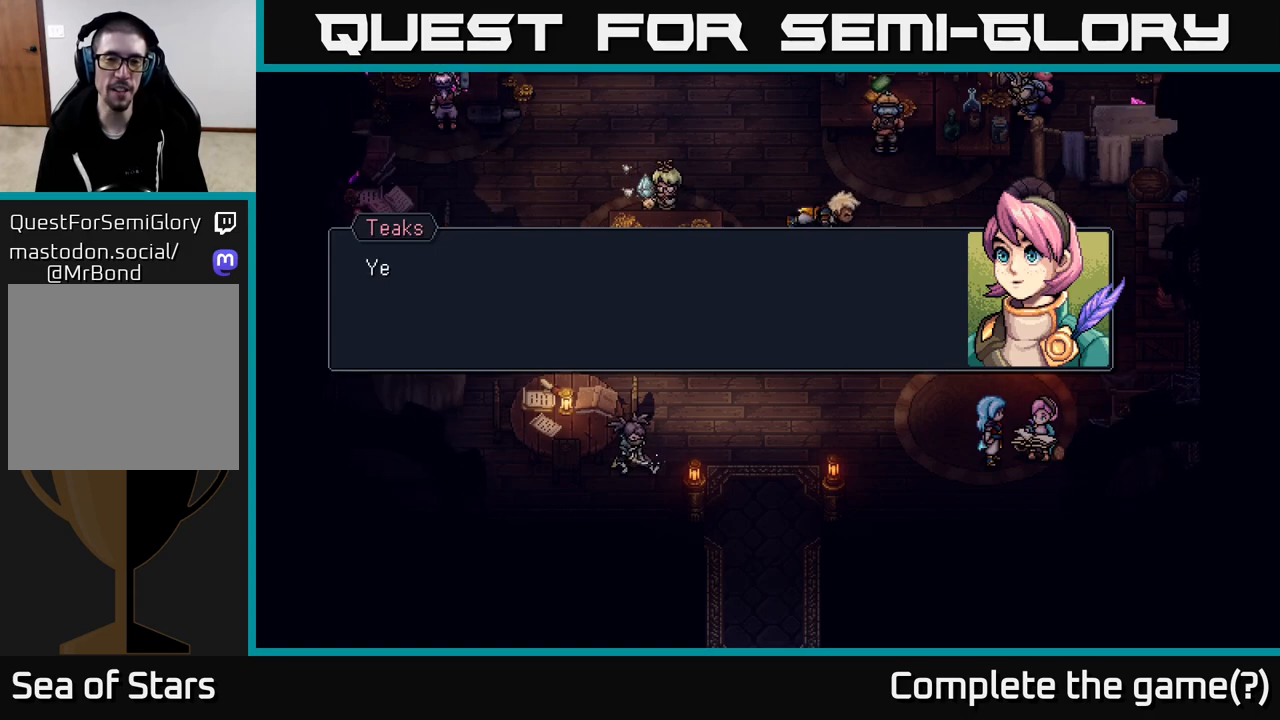
{"buttons": ["A"], "left_stick": "center", "right_stick": "center", "events": [[150, "A", "up"], [450, "A", "down"]]}
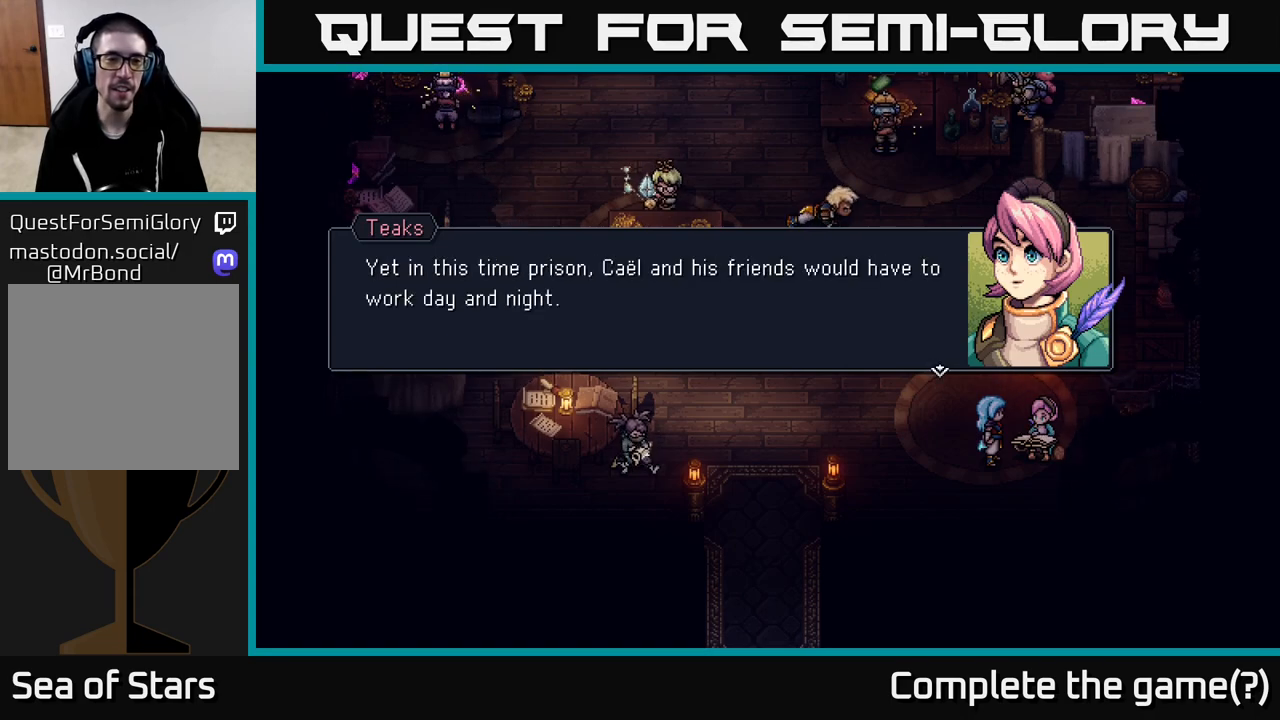
{"buttons": [], "left_stick": "center", "right_stick": "center", "events": [[233, "A", "up"]]}
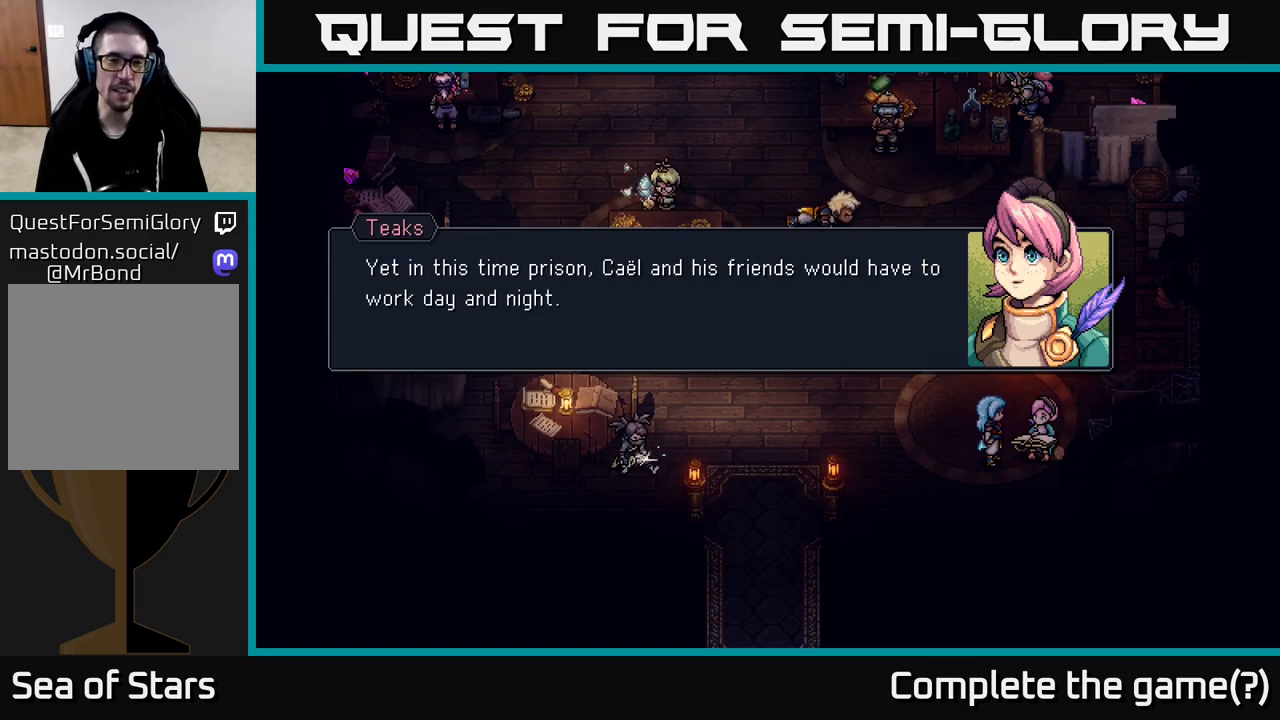
{"buttons": [], "left_stick": "center", "right_stick": "center", "events": []}
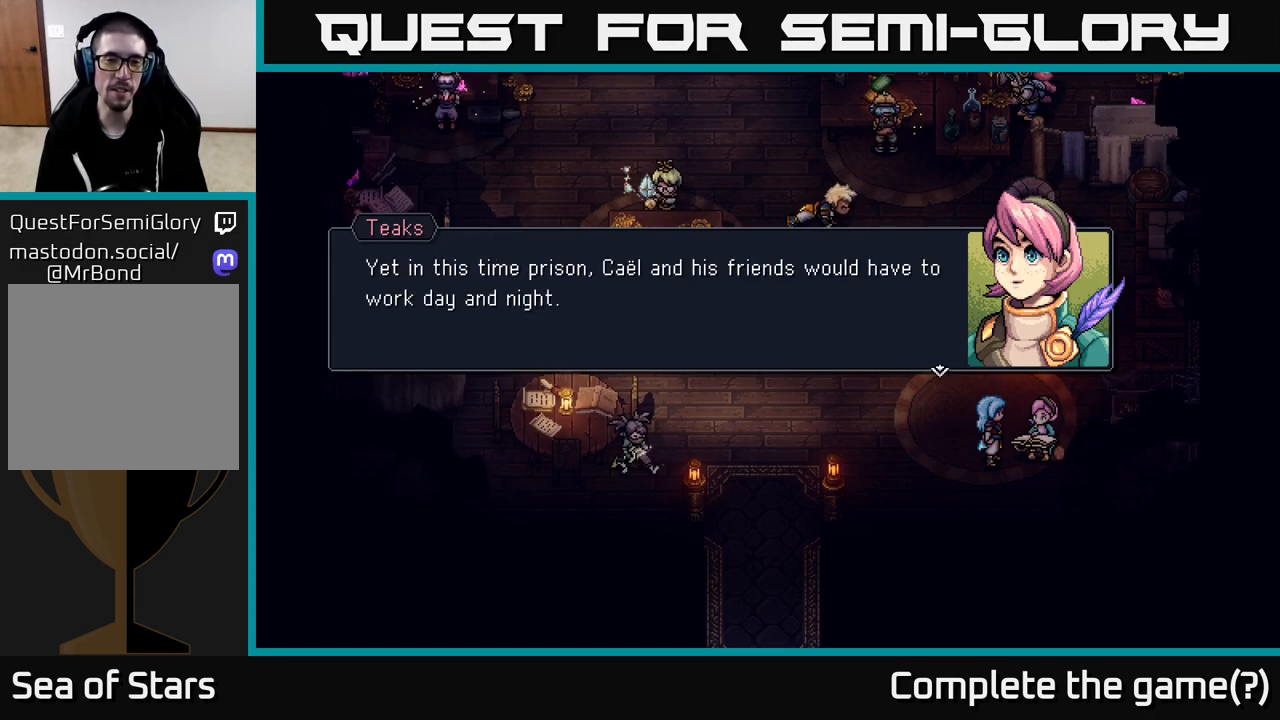
{"buttons": [], "left_stick": "center", "right_stick": "center", "events": []}
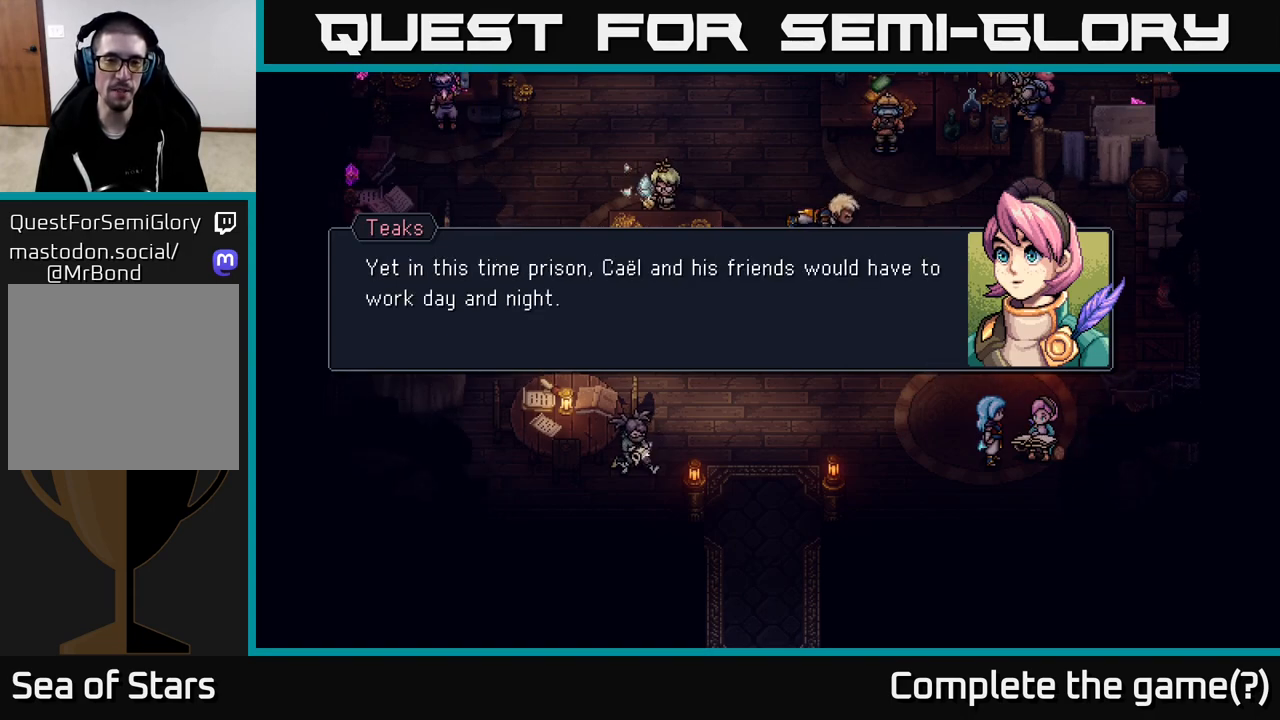
{"buttons": [], "left_stick": "center", "right_stick": "center", "events": []}
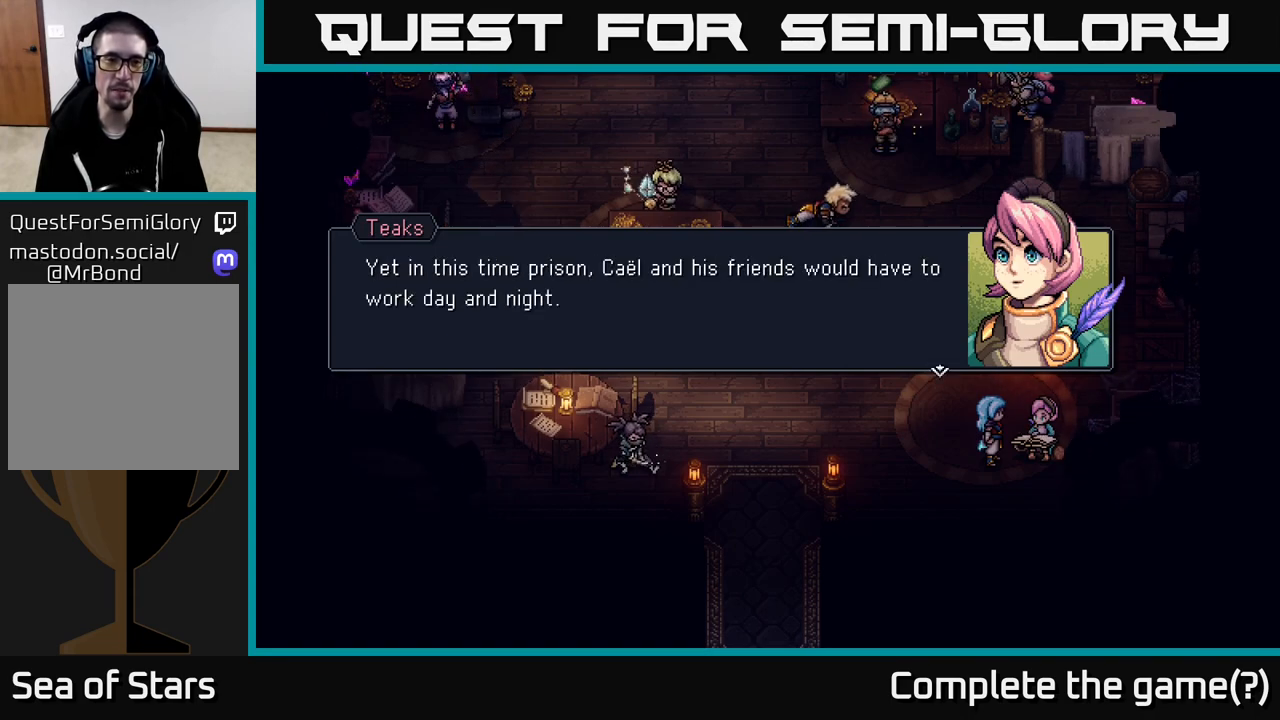
{"buttons": [], "left_stick": "center", "right_stick": "center", "events": [[333, "A", "down"], [467, "A", "up"]]}